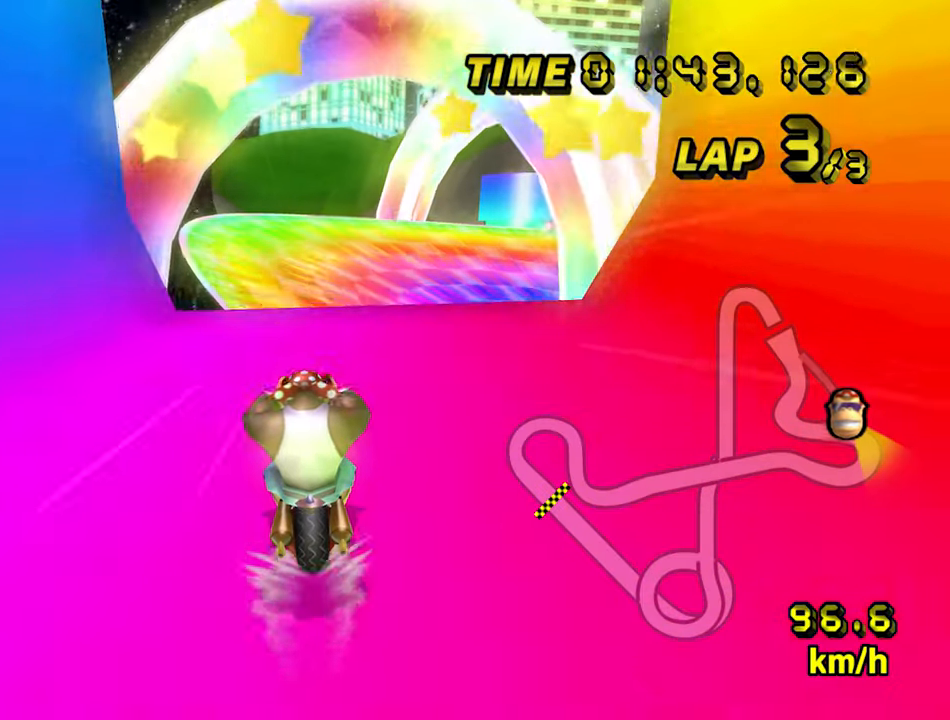
Gameplay with a controller (Nintendo layout); each line is a JSON object with the inputs held at the frame after it. "events" lists button and stick changes between this image and that frame as [ms after this image, input, new state], when the widget could be followed in between. Not read: L3 R3 START X Y Z.
{"buttons": ["A", "B"], "left_stick": "down-right", "events": [[33, "B", "down"], [200, "left_stick", "right"], [500, "left_stick", "down-right"]]}
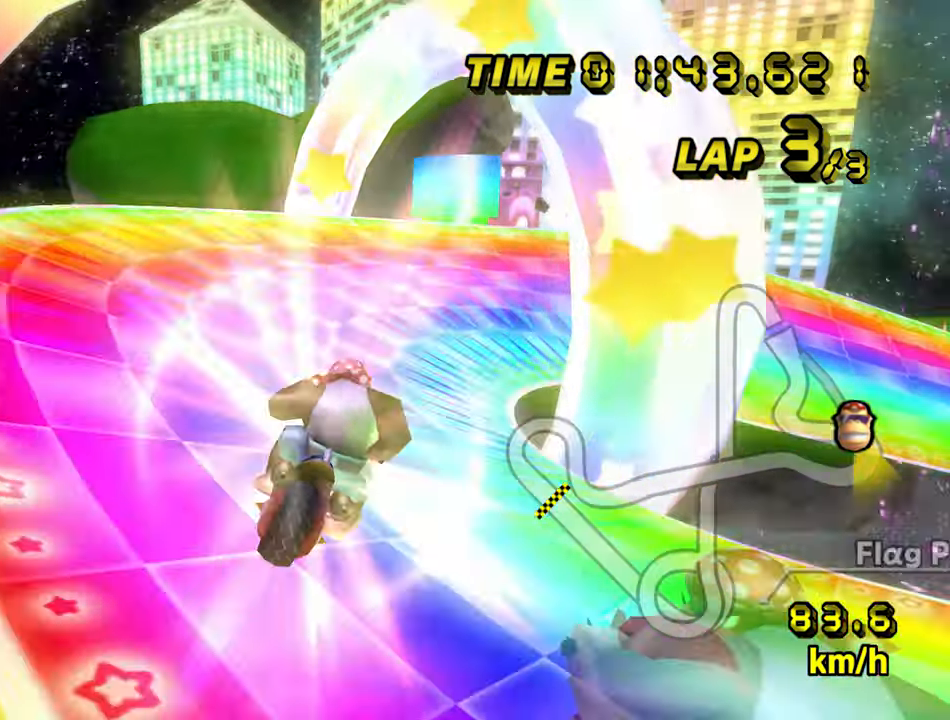
{"buttons": ["A", "B"], "left_stick": "right", "events": [[100, "left_stick", "down"], [350, "left_stick", "right"]]}
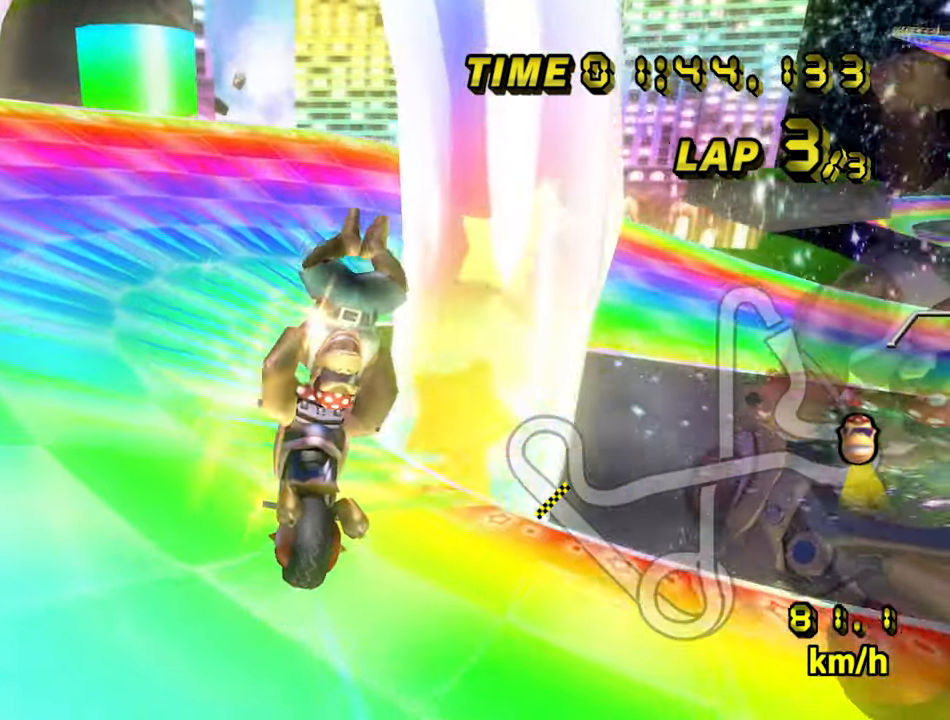
{"buttons": ["A", "B"], "left_stick": "right", "events": []}
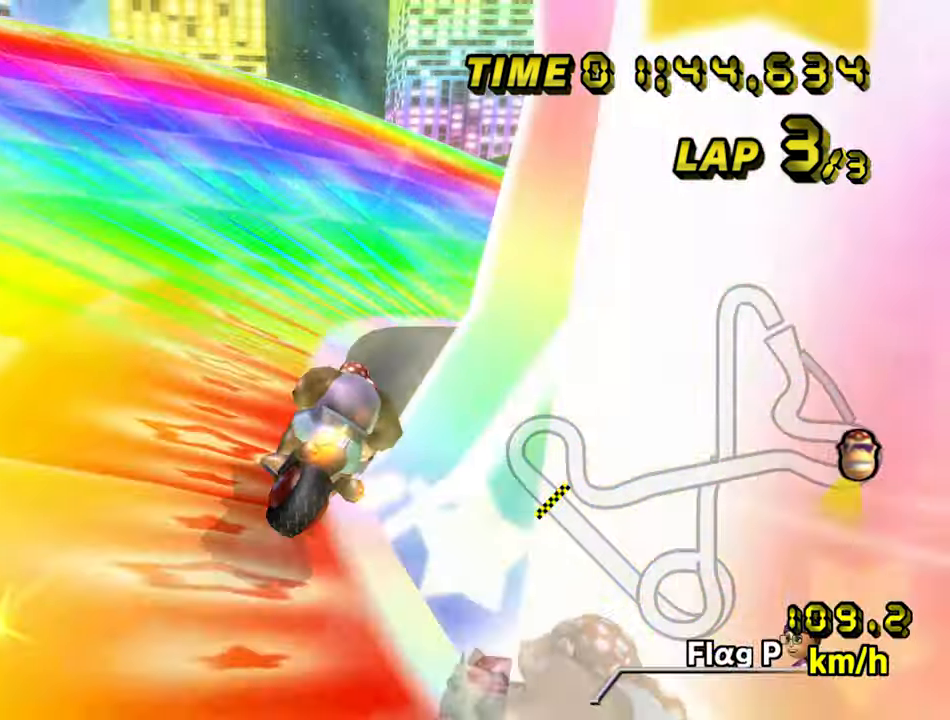
{"buttons": ["A", "B"], "left_stick": "up-right", "events": [[316, "left_stick", "up-right"]]}
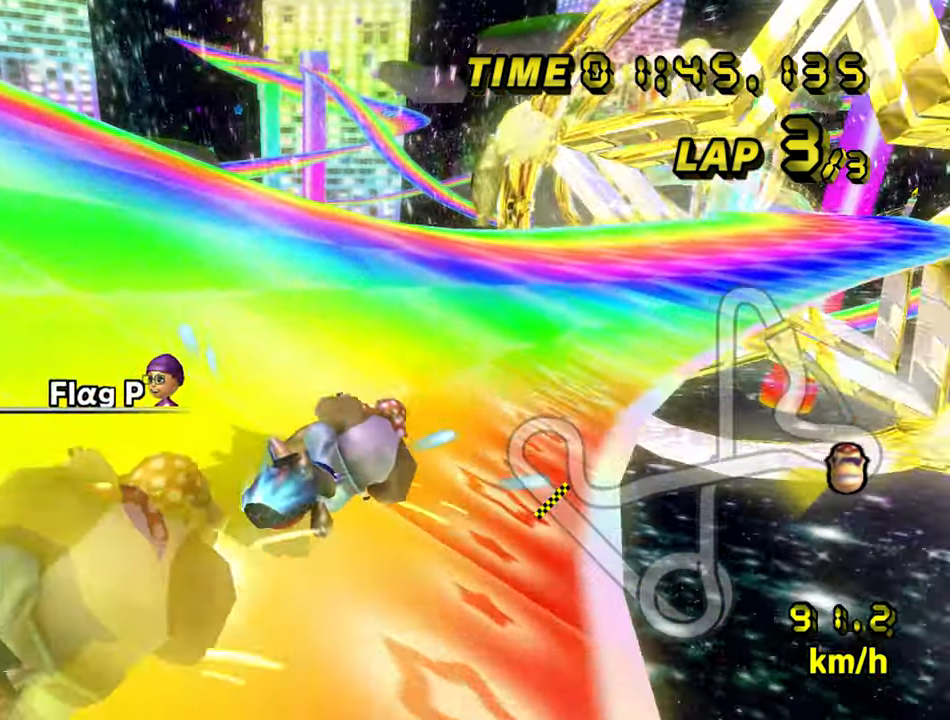
{"buttons": ["A"], "left_stick": "left", "events": [[66, "left_stick", "right"], [233, "B", "up"], [283, "left_stick", "left"]]}
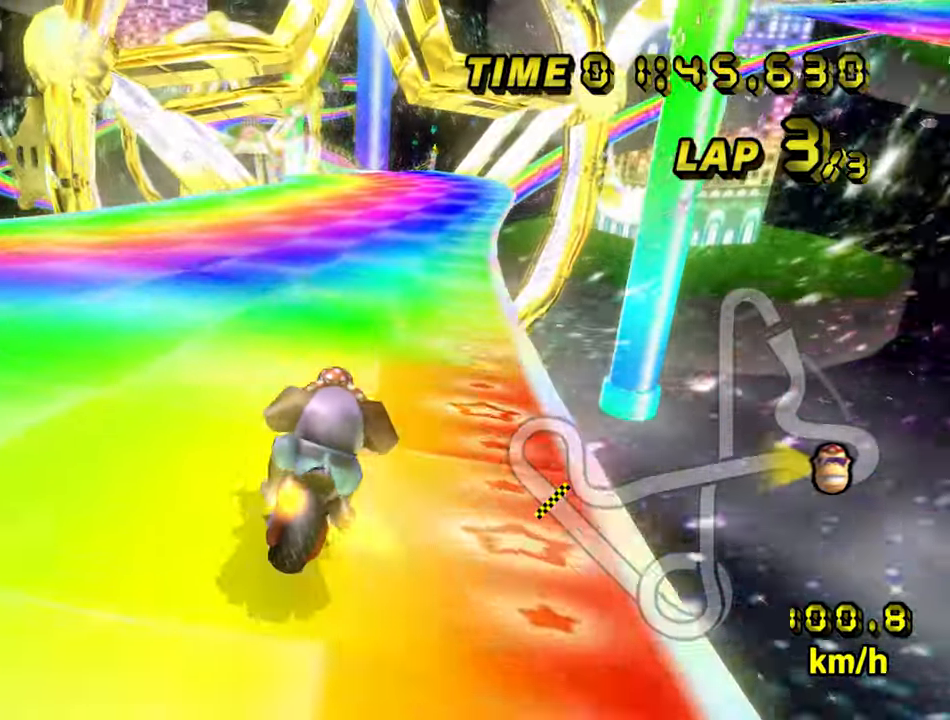
{"buttons": ["A"], "left_stick": "center", "events": [[117, "left_stick", "center"]]}
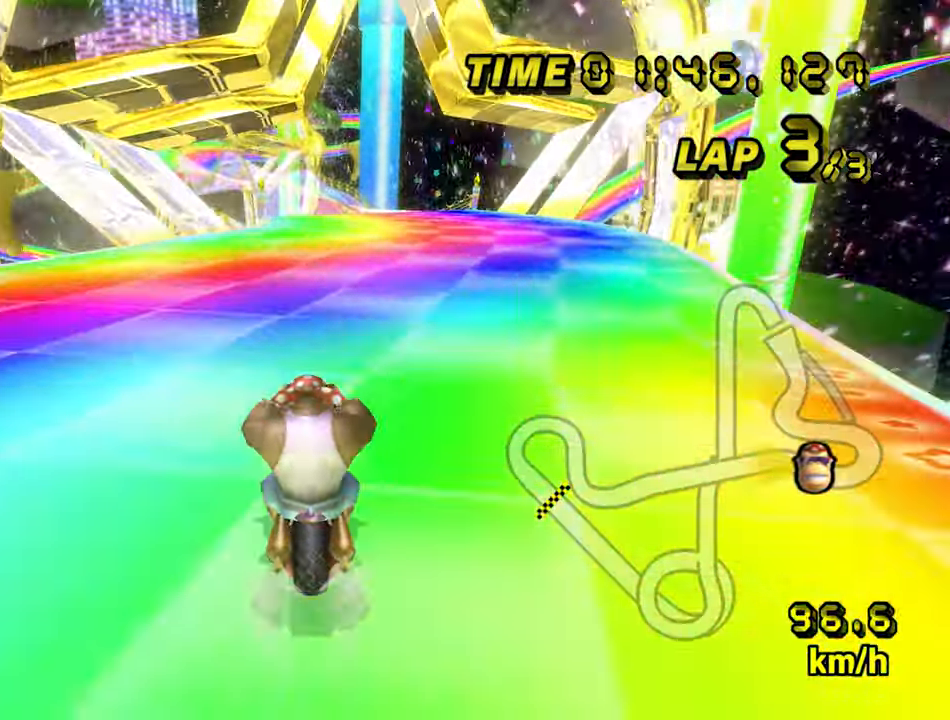
{"buttons": ["A"], "left_stick": "center", "events": []}
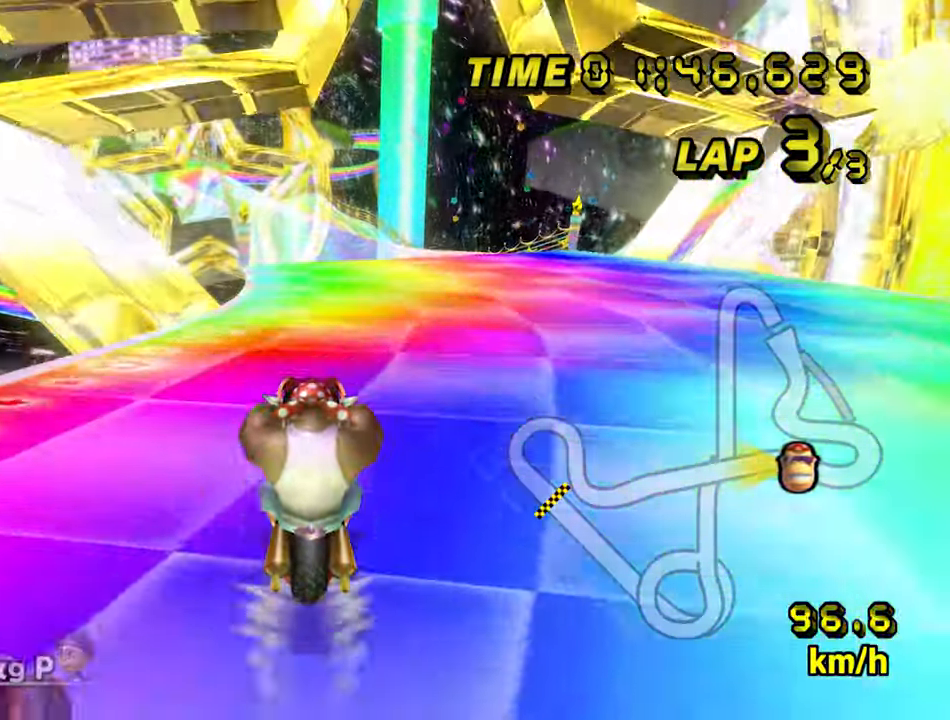
{"buttons": ["A"], "left_stick": "center", "events": []}
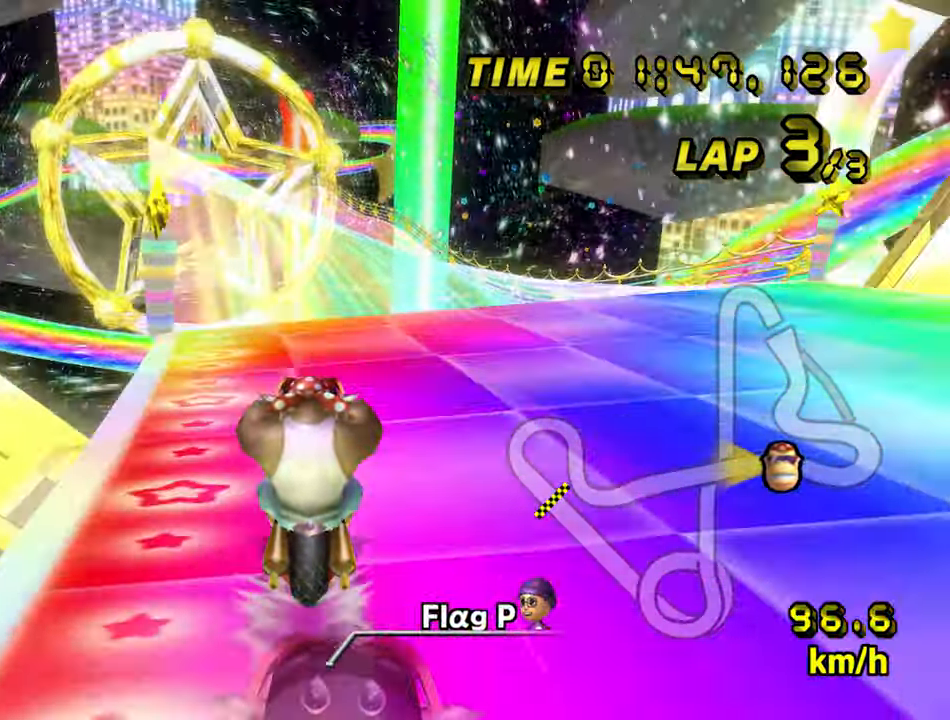
{"buttons": ["A", "B"], "left_stick": "center", "events": [[400, "B", "down"]]}
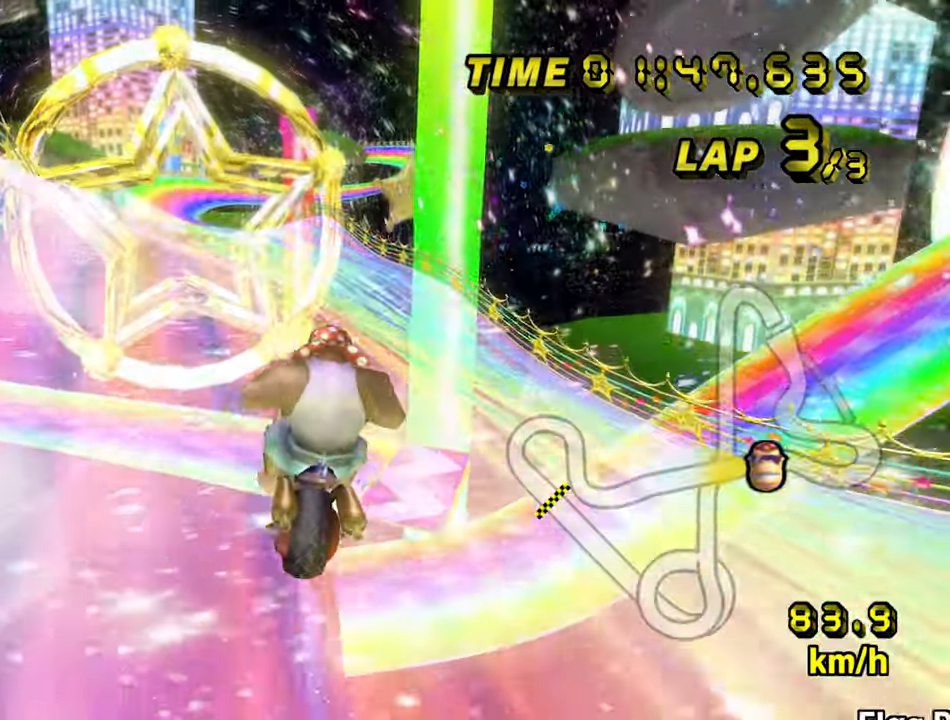
{"buttons": ["A"], "left_stick": "center", "events": [[67, "B", "up"], [283, "left_stick", "left"], [400, "left_stick", "center"]]}
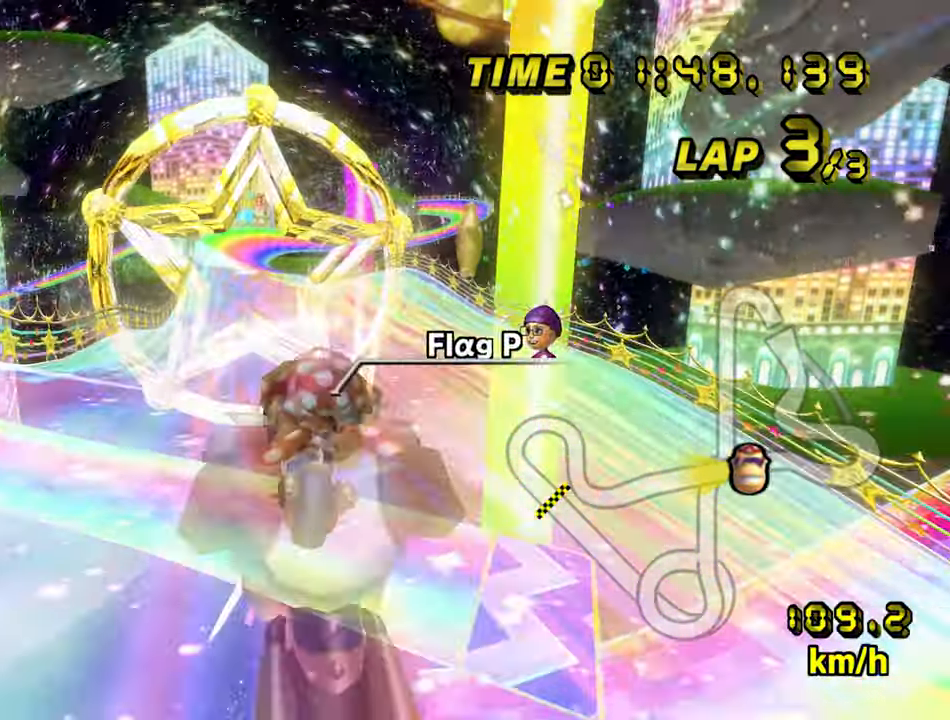
{"buttons": ["A"], "left_stick": "center", "events": [[233, "left_stick", "left"], [350, "left_stick", "center"]]}
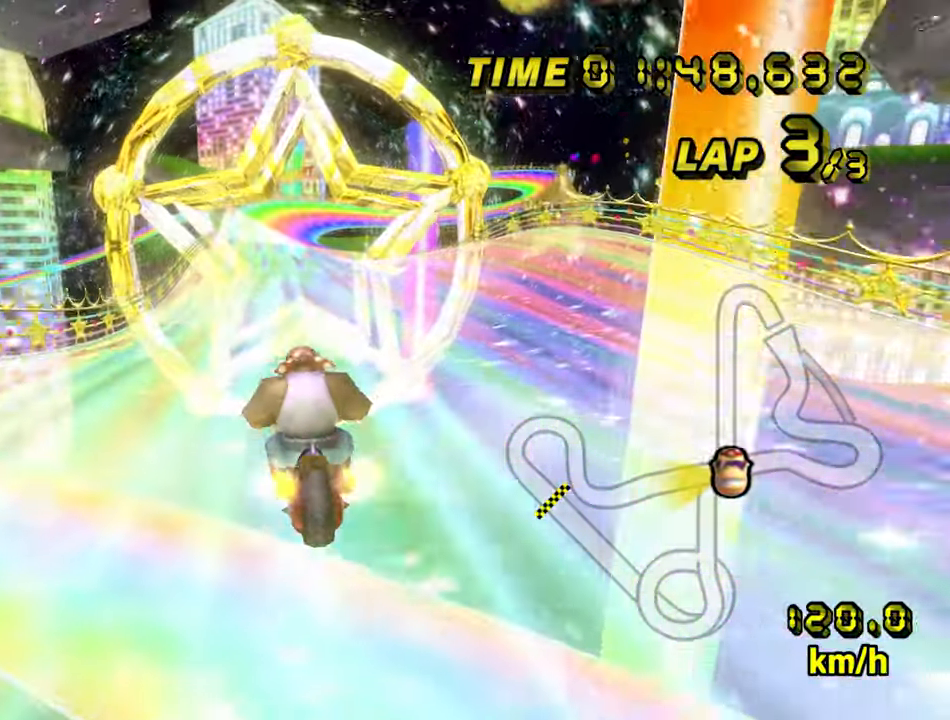
{"buttons": ["A"], "left_stick": "center", "events": [[117, "B", "down"], [317, "left_stick", "right"], [367, "B", "up"], [467, "left_stick", "center"]]}
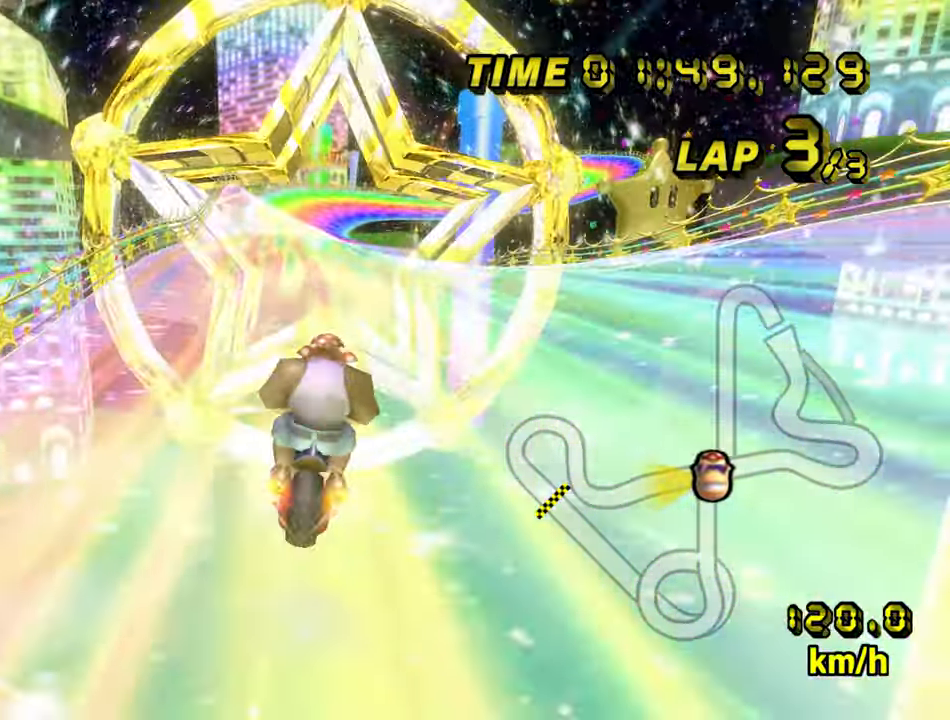
{"buttons": ["A", "B"], "left_stick": "center", "events": [[317, "B", "down"]]}
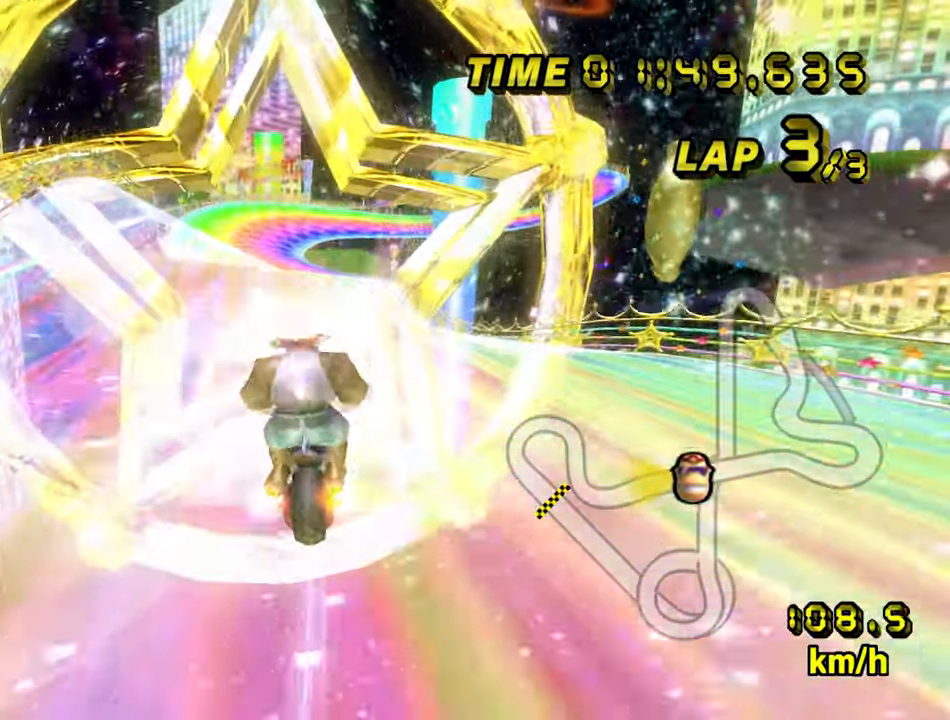
{"buttons": ["A"], "left_stick": "center", "events": [[33, "B", "up"], [133, "left_stick", "right"], [217, "left_stick", "center"]]}
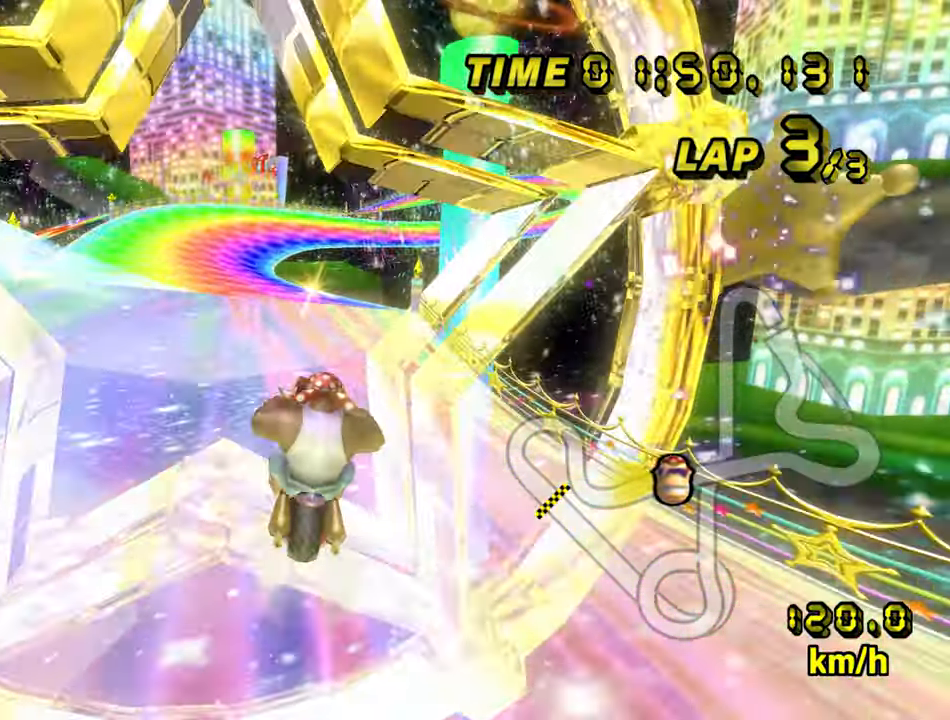
{"buttons": ["A"], "left_stick": "center", "events": [[133, "B", "down"], [334, "B", "up"]]}
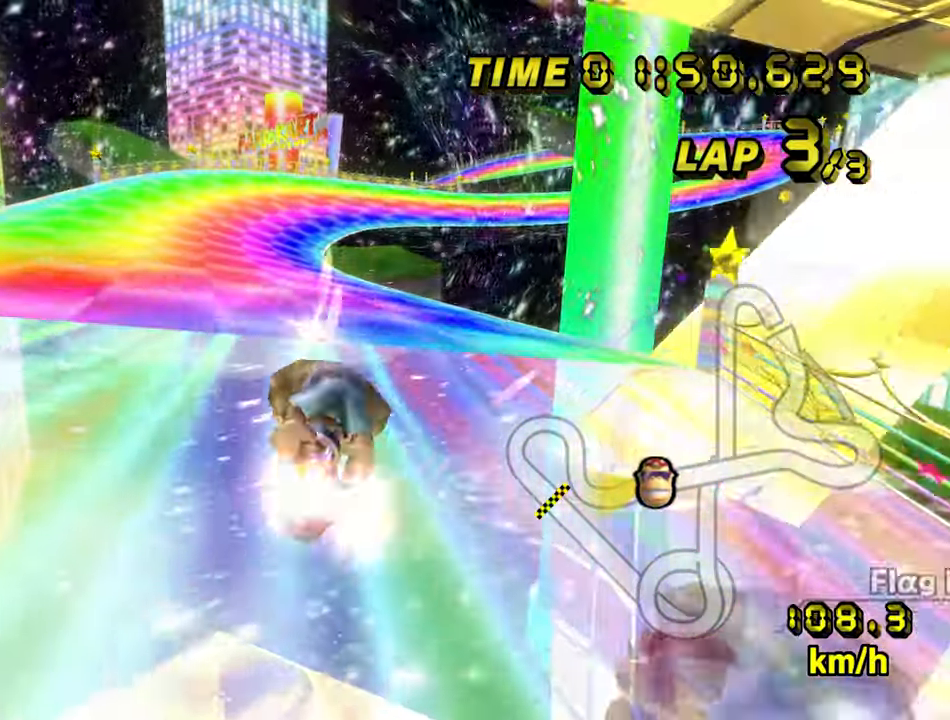
{"buttons": ["A"], "left_stick": "center", "events": []}
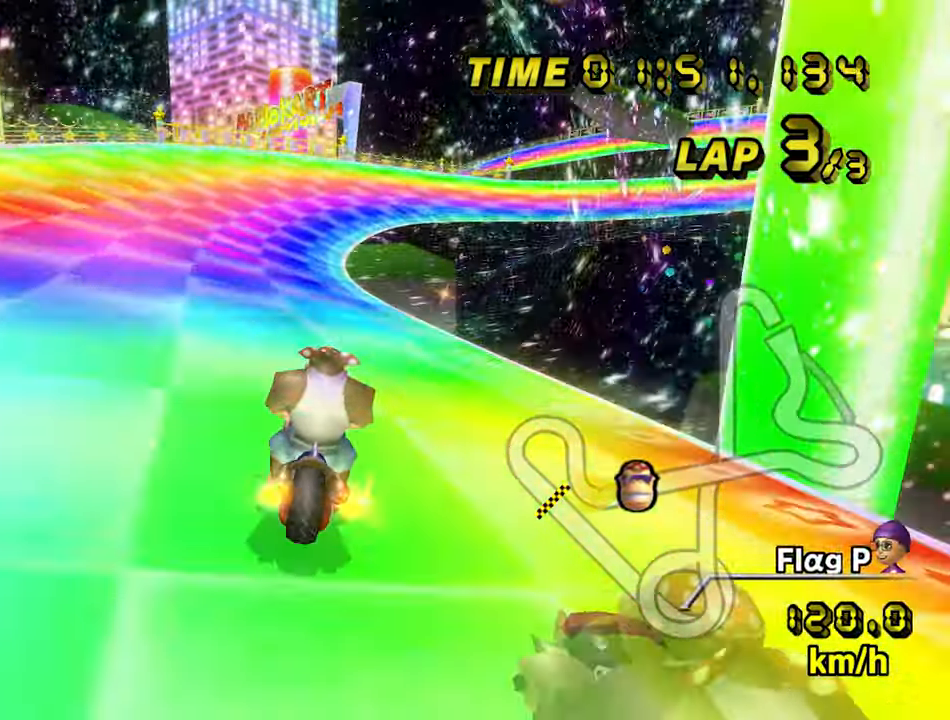
{"buttons": ["A", "B"], "left_stick": "center", "events": [[350, "B", "down"]]}
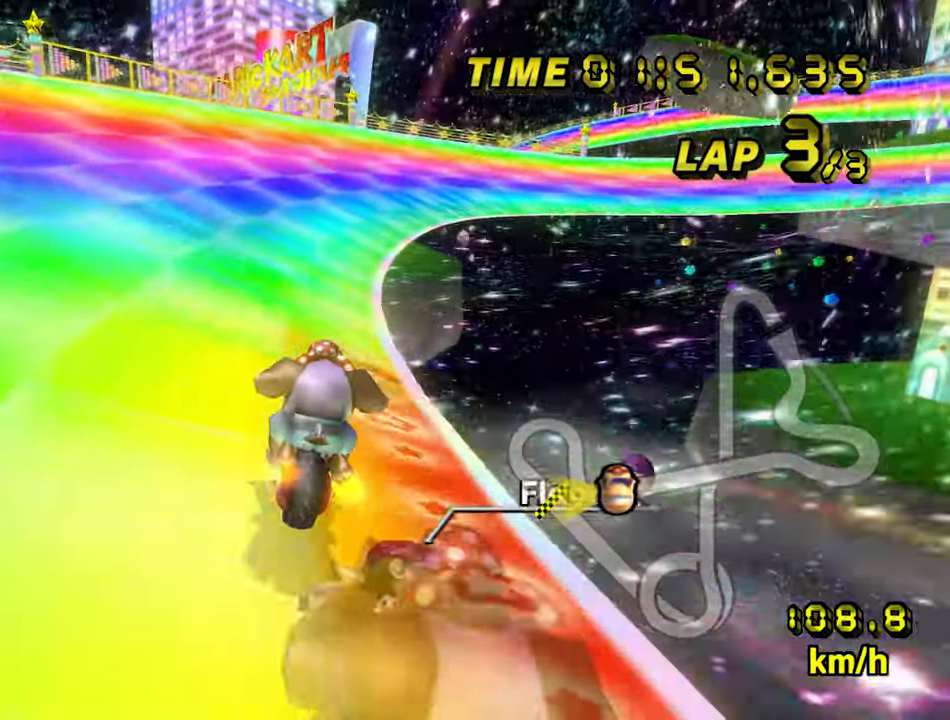
{"buttons": ["A", "B"], "left_stick": "left", "events": [[134, "left_stick", "up-right"], [367, "left_stick", "up-left"], [434, "left_stick", "left"]]}
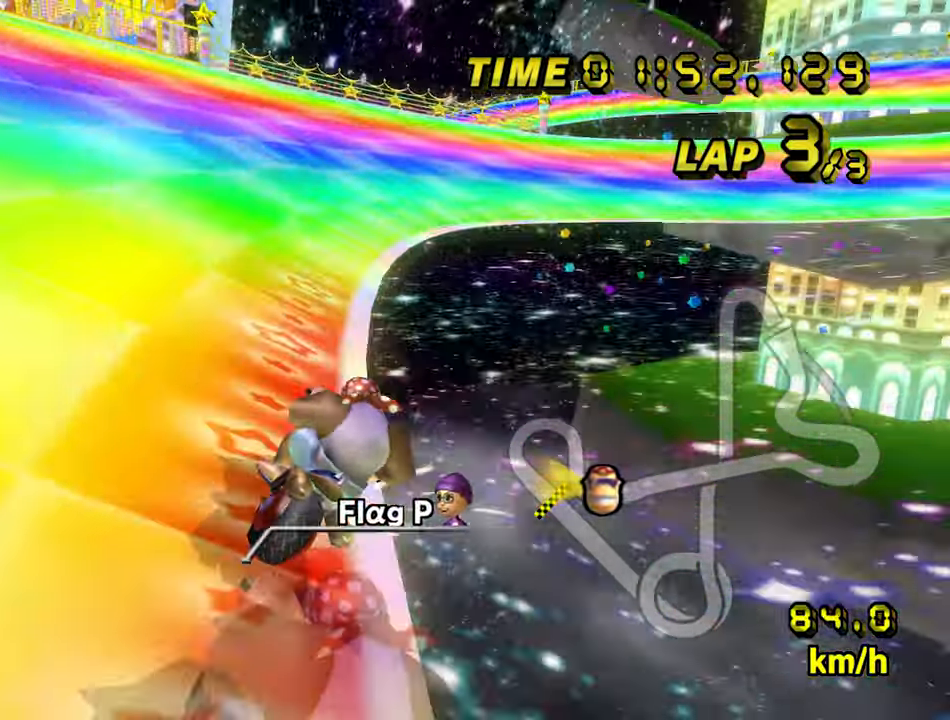
{"buttons": ["A", "B"], "left_stick": "up-right", "events": [[250, "left_stick", "up-right"]]}
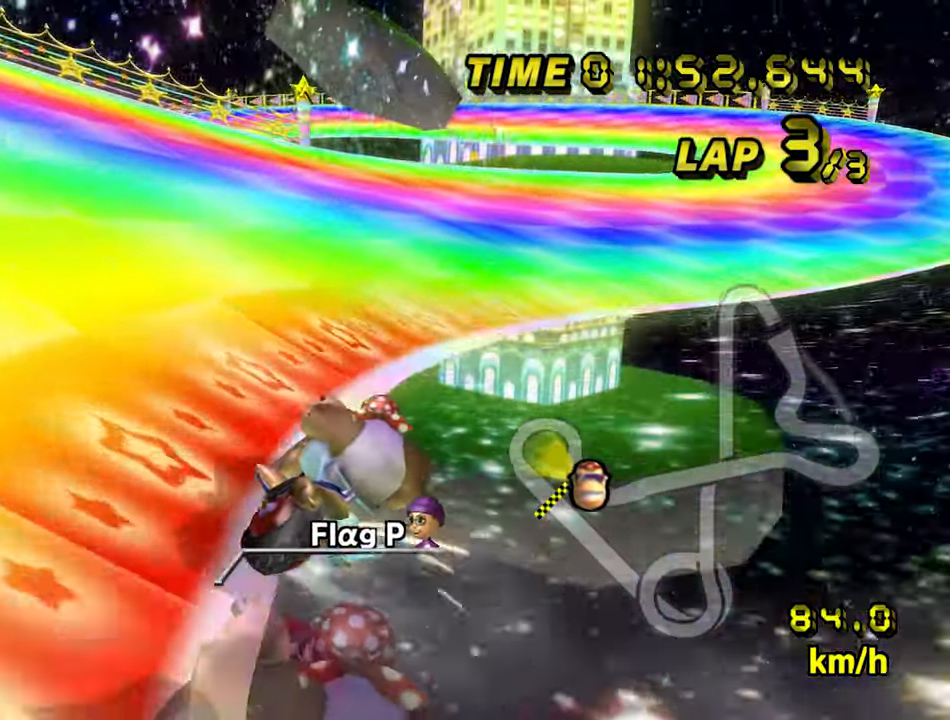
{"buttons": ["A"], "left_stick": "left", "events": [[134, "left_stick", "right"], [300, "B", "up"], [367, "left_stick", "left"]]}
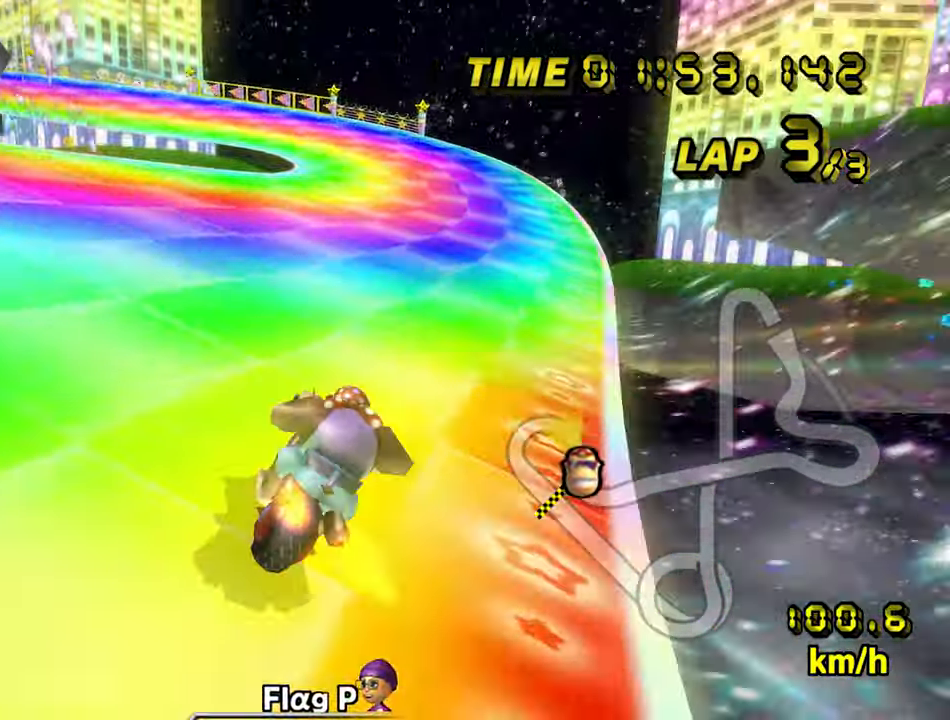
{"buttons": ["A", "B"], "left_stick": "center", "events": [[117, "left_stick", "center"], [484, "B", "down"]]}
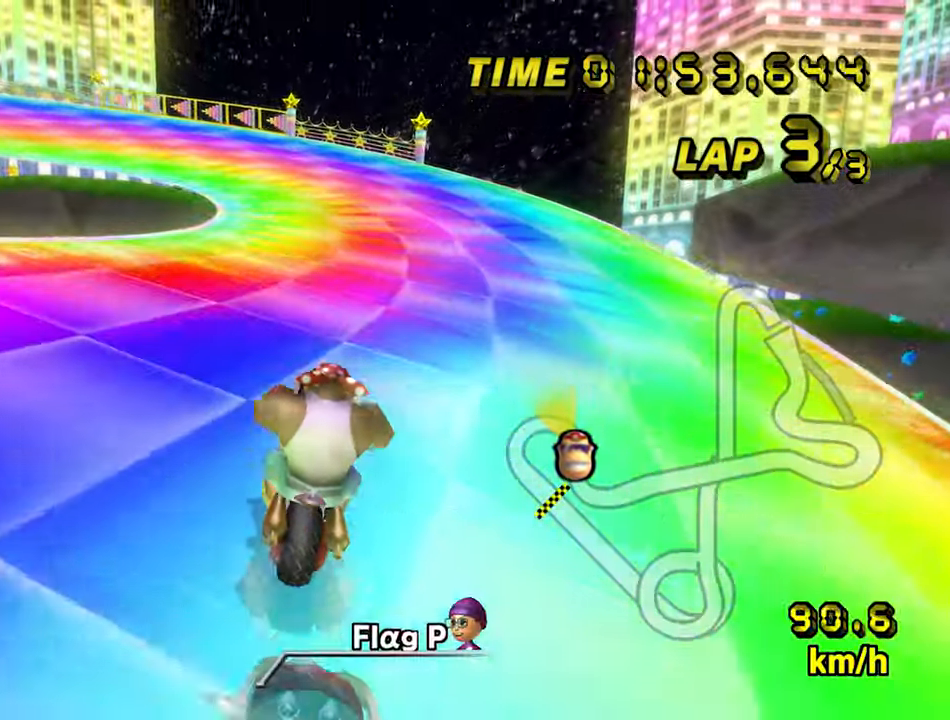
{"buttons": ["A", "B"], "left_stick": "up-left", "events": [[217, "left_stick", "up-left"]]}
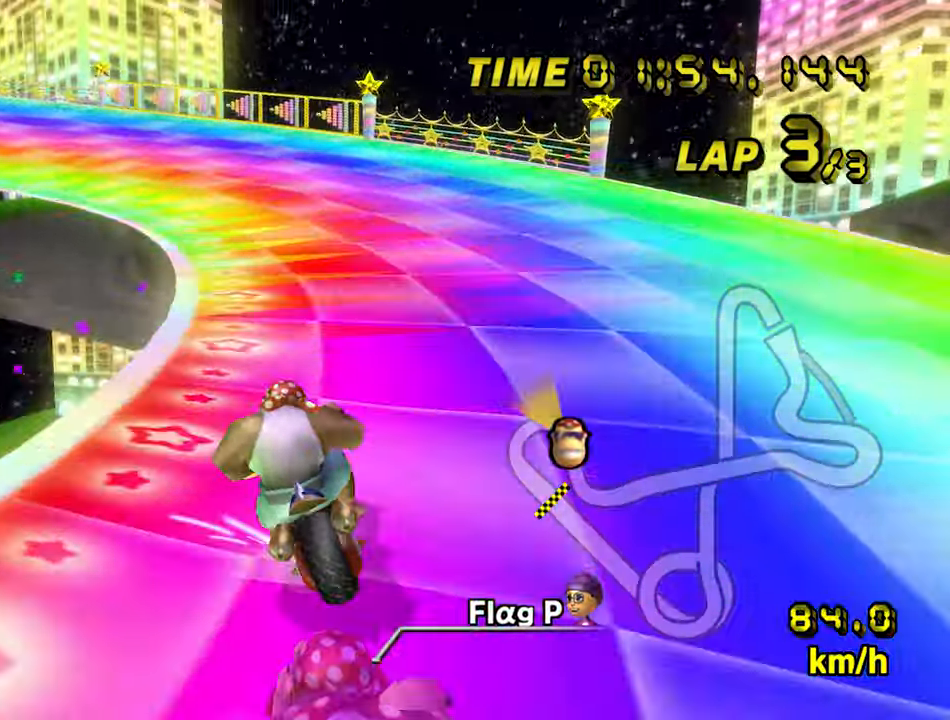
{"buttons": ["A", "B"], "left_stick": "up-left", "events": [[250, "left_stick", "up-right"], [417, "left_stick", "center"], [467, "left_stick", "up-left"]]}
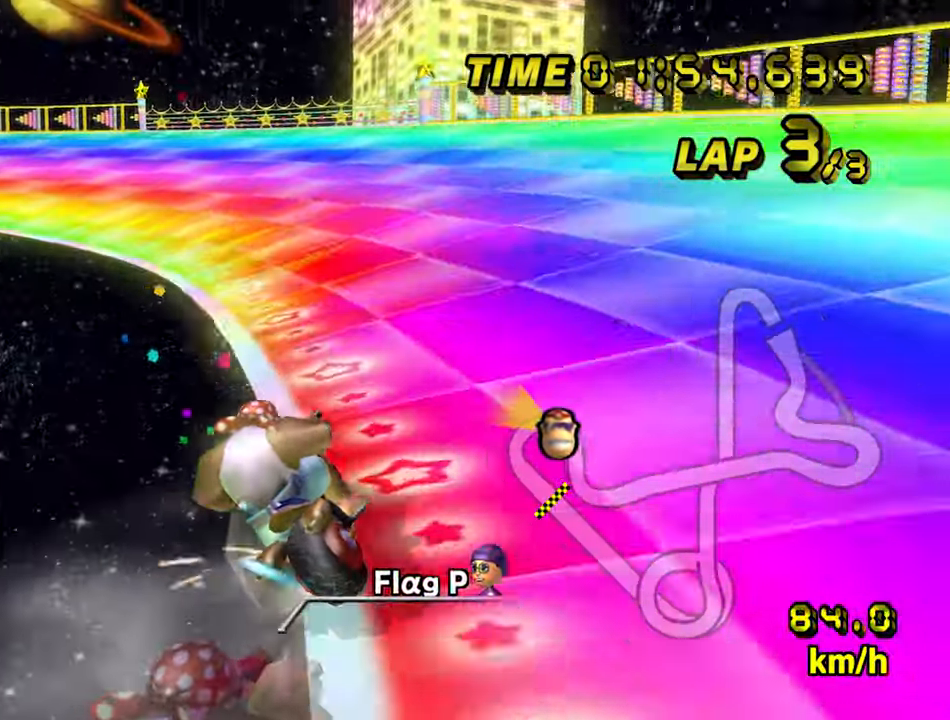
{"buttons": ["A", "B"], "left_stick": "center", "events": [[500, "left_stick", "center"]]}
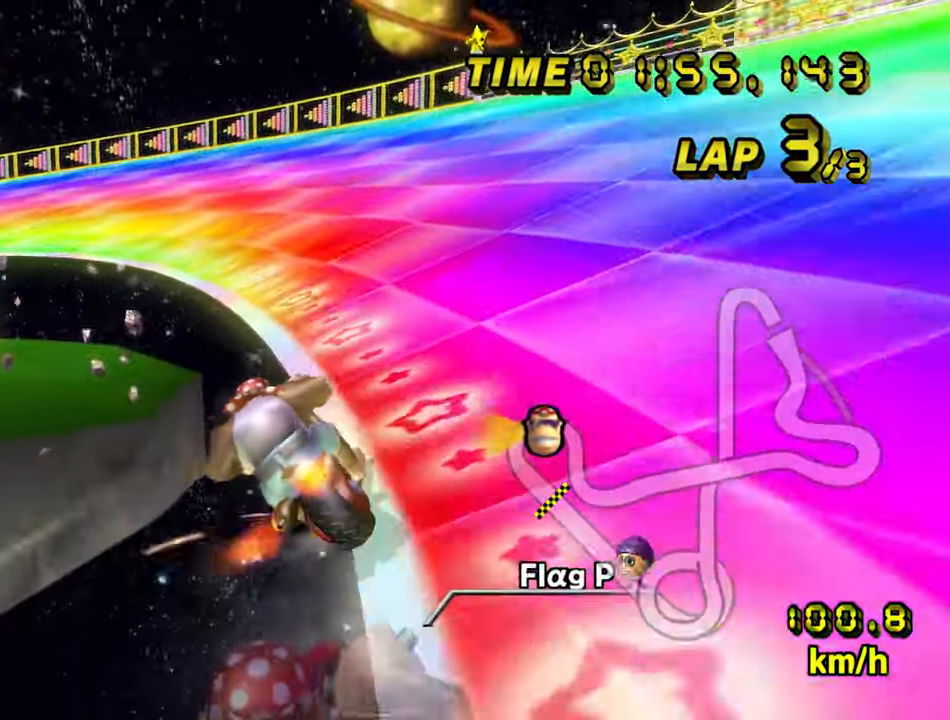
{"buttons": ["A", "B"], "left_stick": "left", "events": [[250, "left_stick", "left"]]}
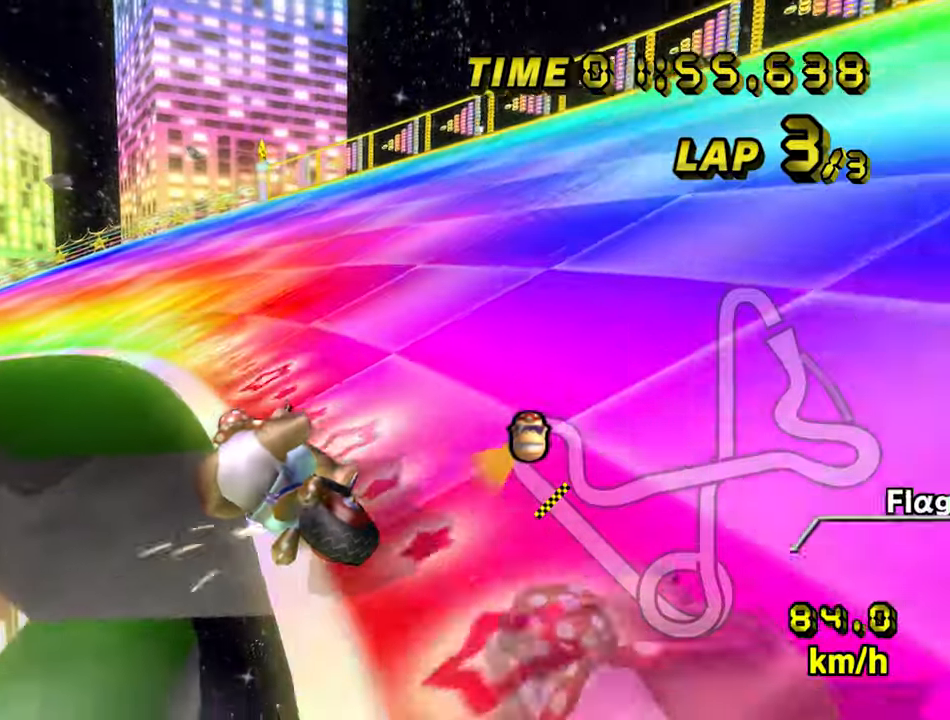
{"buttons": ["A", "B"], "left_stick": "left", "events": []}
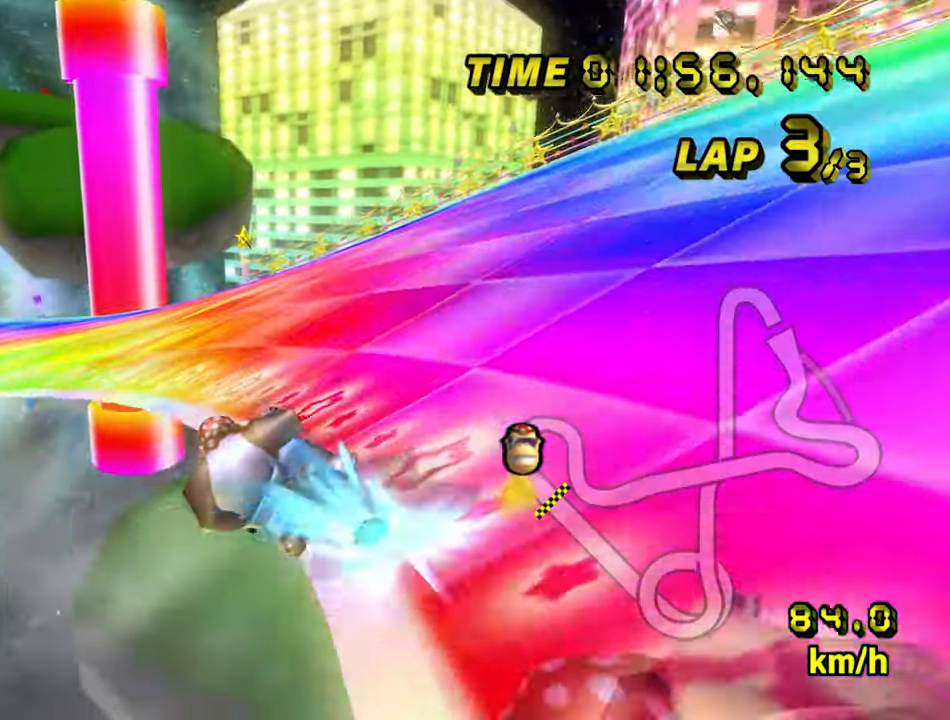
{"buttons": ["A"], "left_stick": "left", "events": [[100, "B", "up"]]}
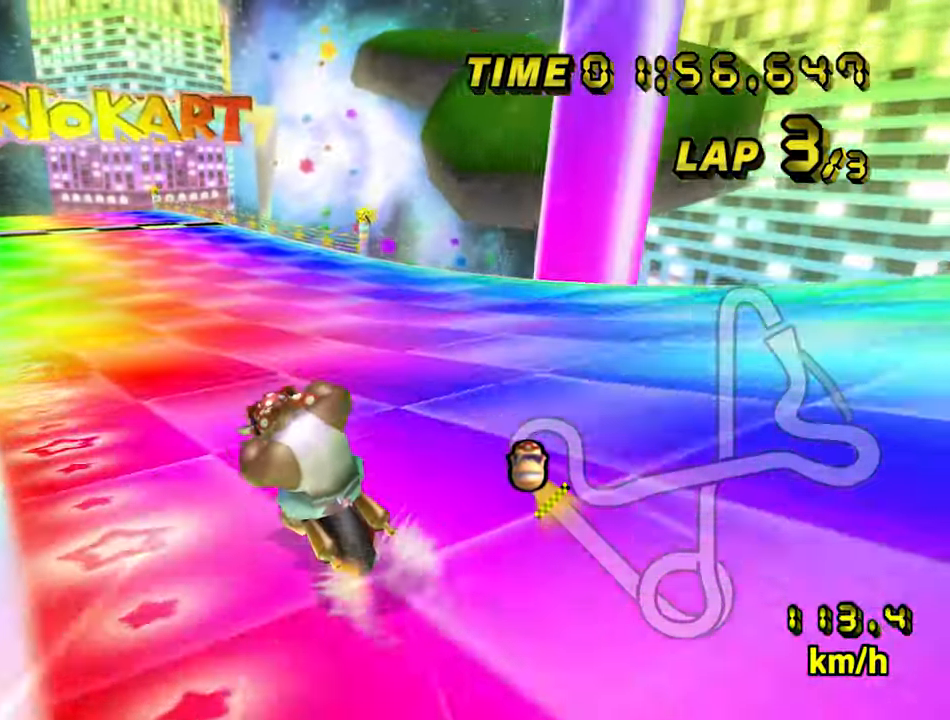
{"buttons": ["A"], "left_stick": "center", "events": [[100, "left_stick", "center"]]}
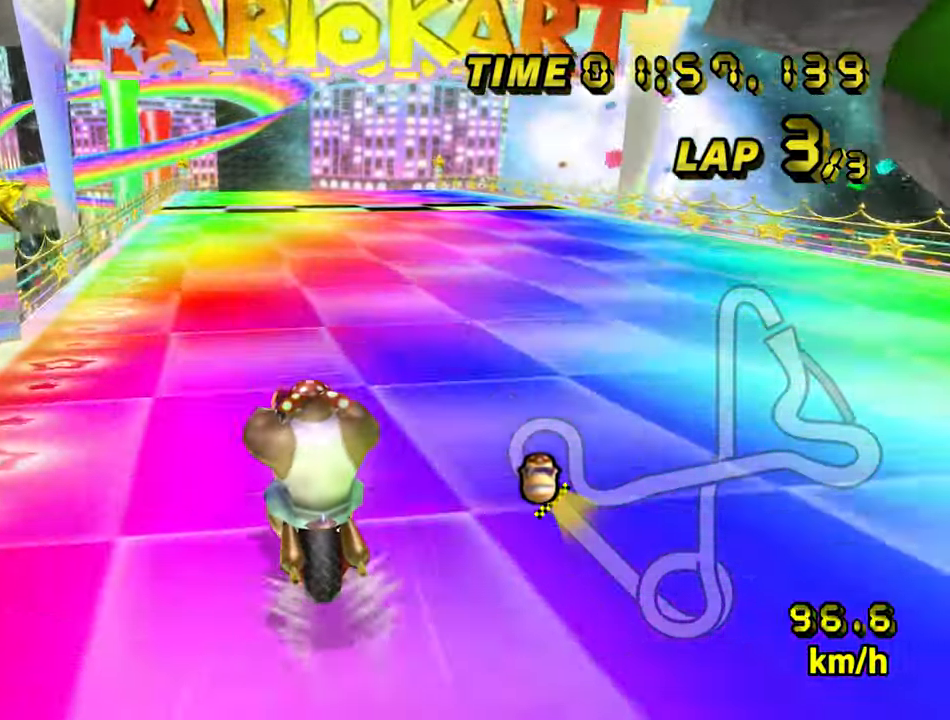
{"buttons": ["A"], "left_stick": "center", "events": []}